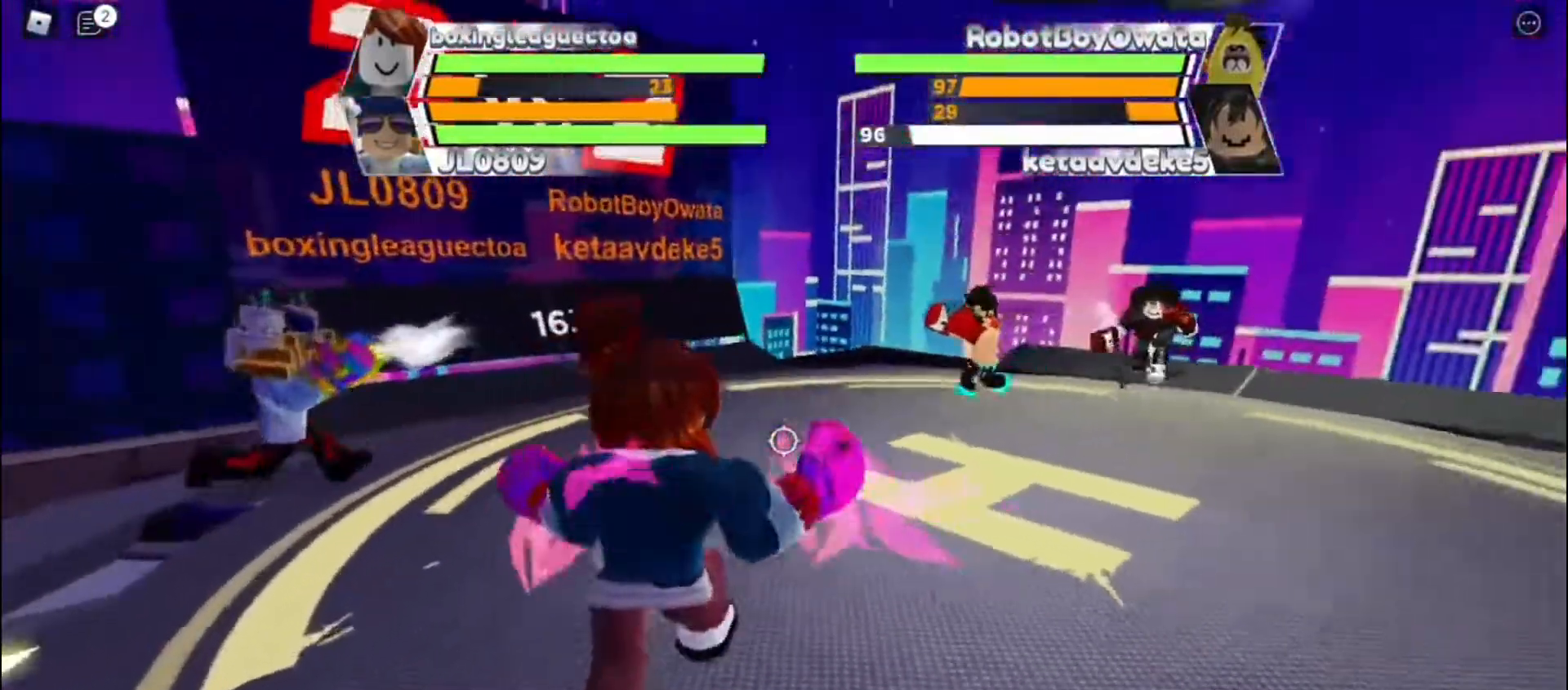
Gameplay with keyboard; each line is a JSON object with the keys held at the frame after it. "events" lists presses ("down") and releases ("up") of "c", "e", "f", "q", "r", "space" and "x" between this image and that frame as [ms after this image, input, new state], when the widget could be followed in between. No other keys are recorded. Mouse input is not recorded. Not read: other_keys.
{"keys": ["space"], "events": []}
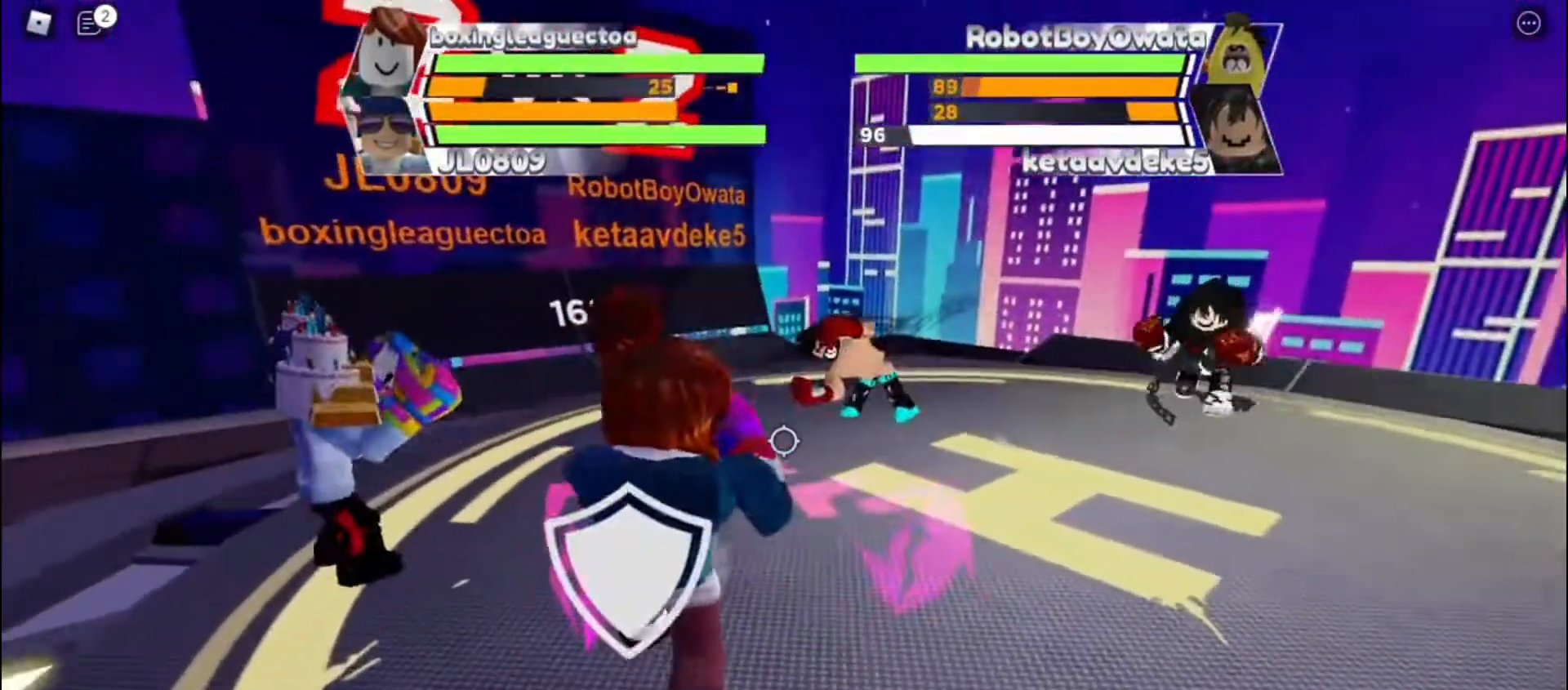
{"keys": ["space"], "events": []}
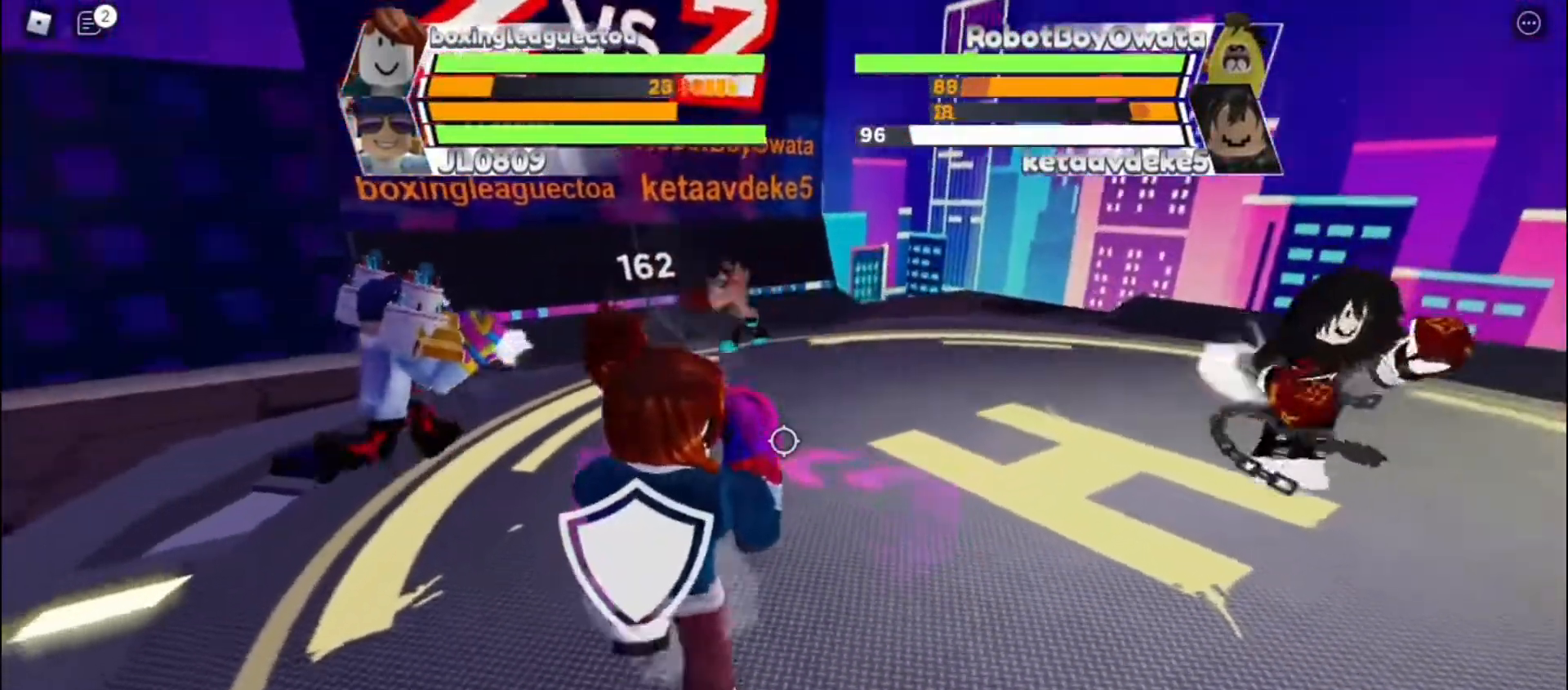
{"keys": ["space"], "events": []}
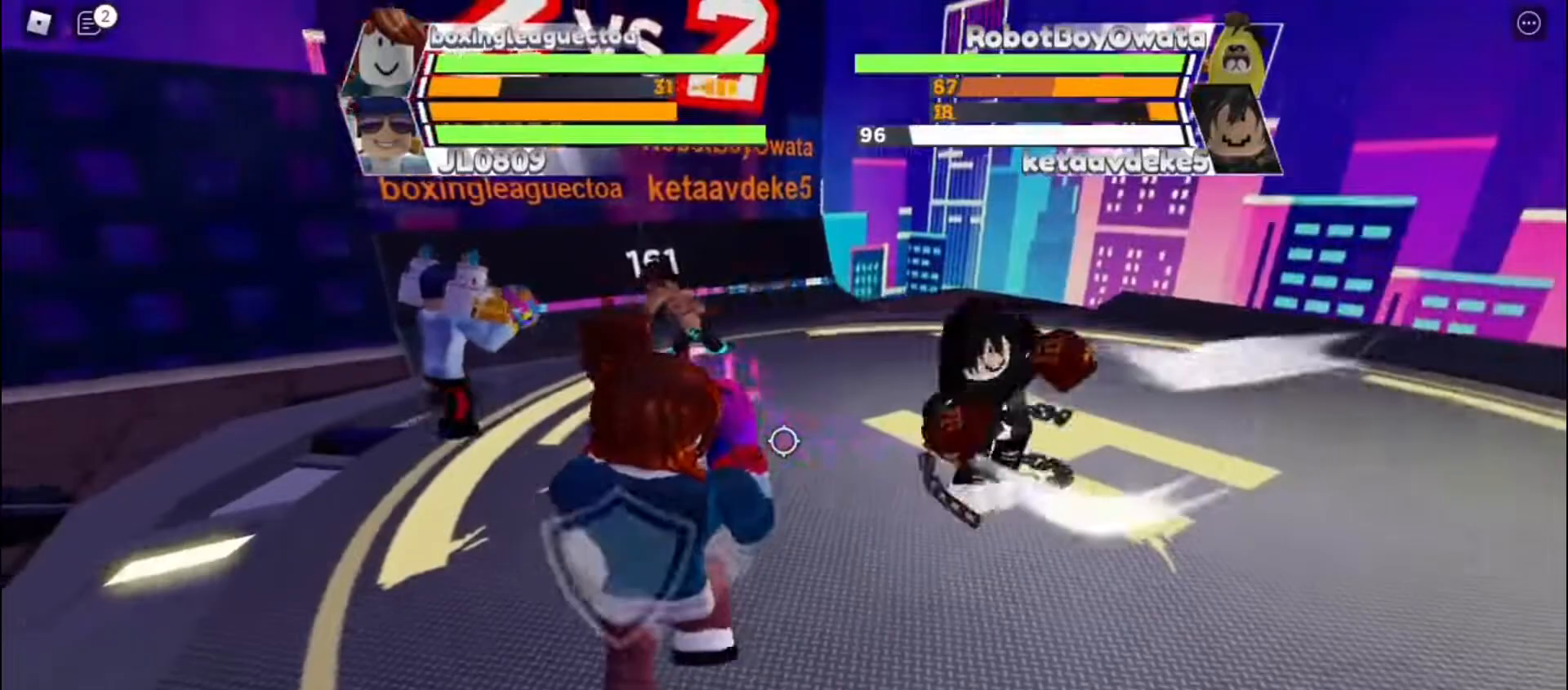
{"keys": [], "events": [[133, "e", "down"], [233, "space", "up"], [333, "e", "up"]]}
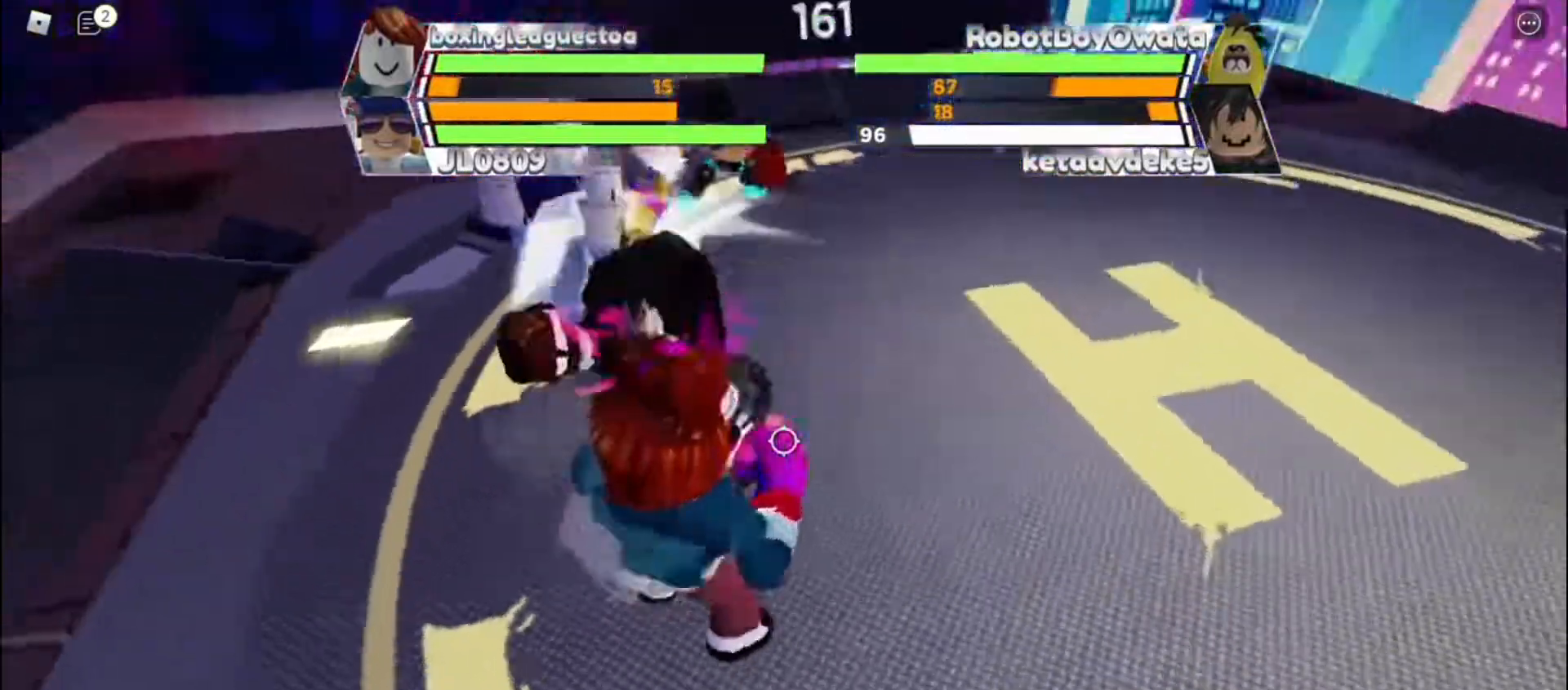
{"keys": [], "events": []}
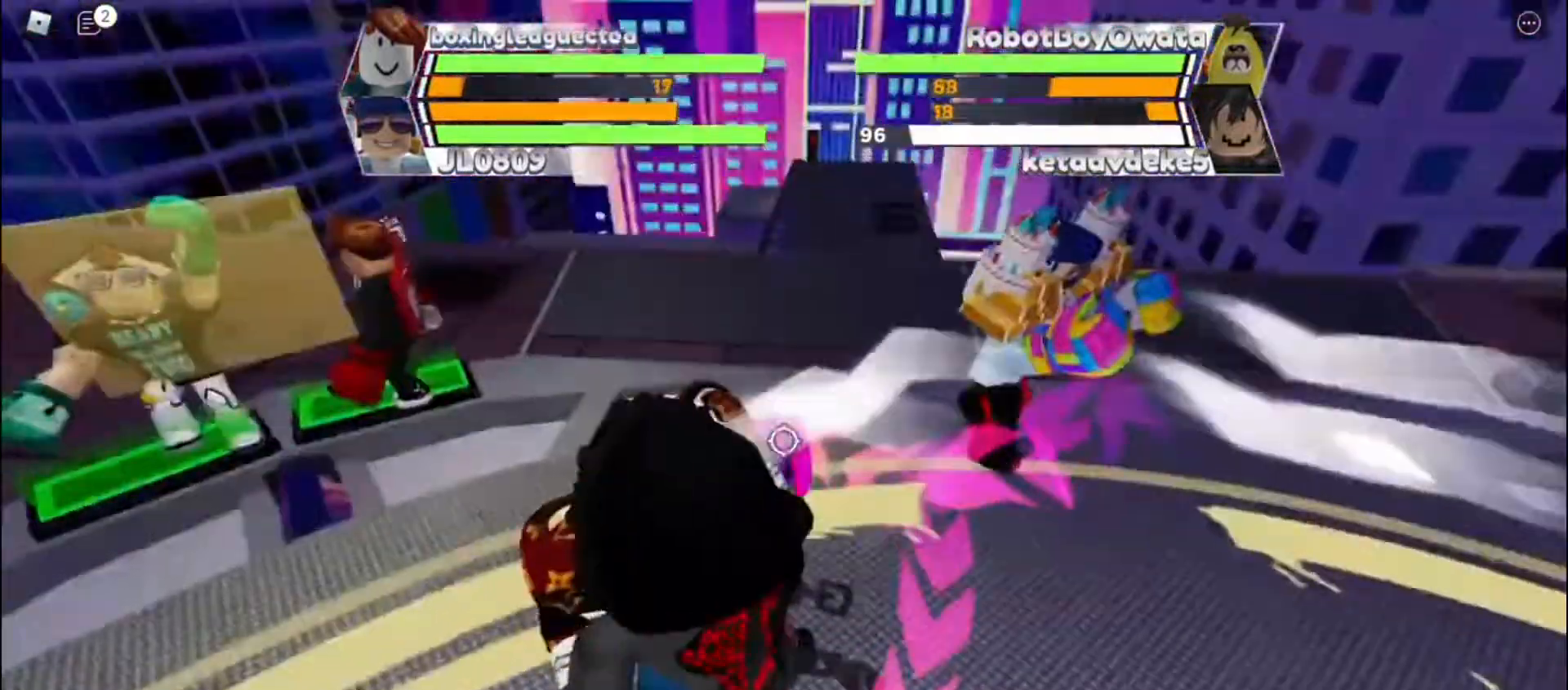
{"keys": [], "events": []}
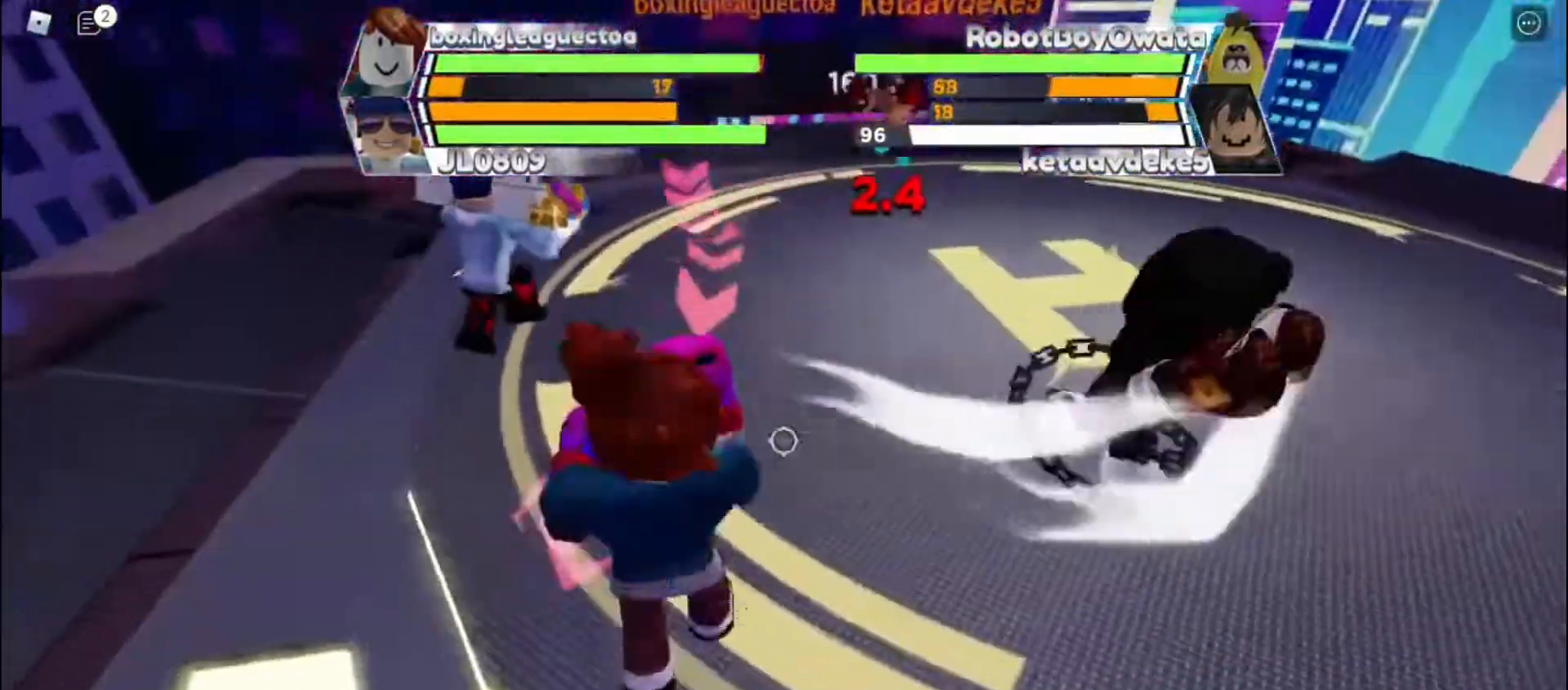
{"keys": [], "events": []}
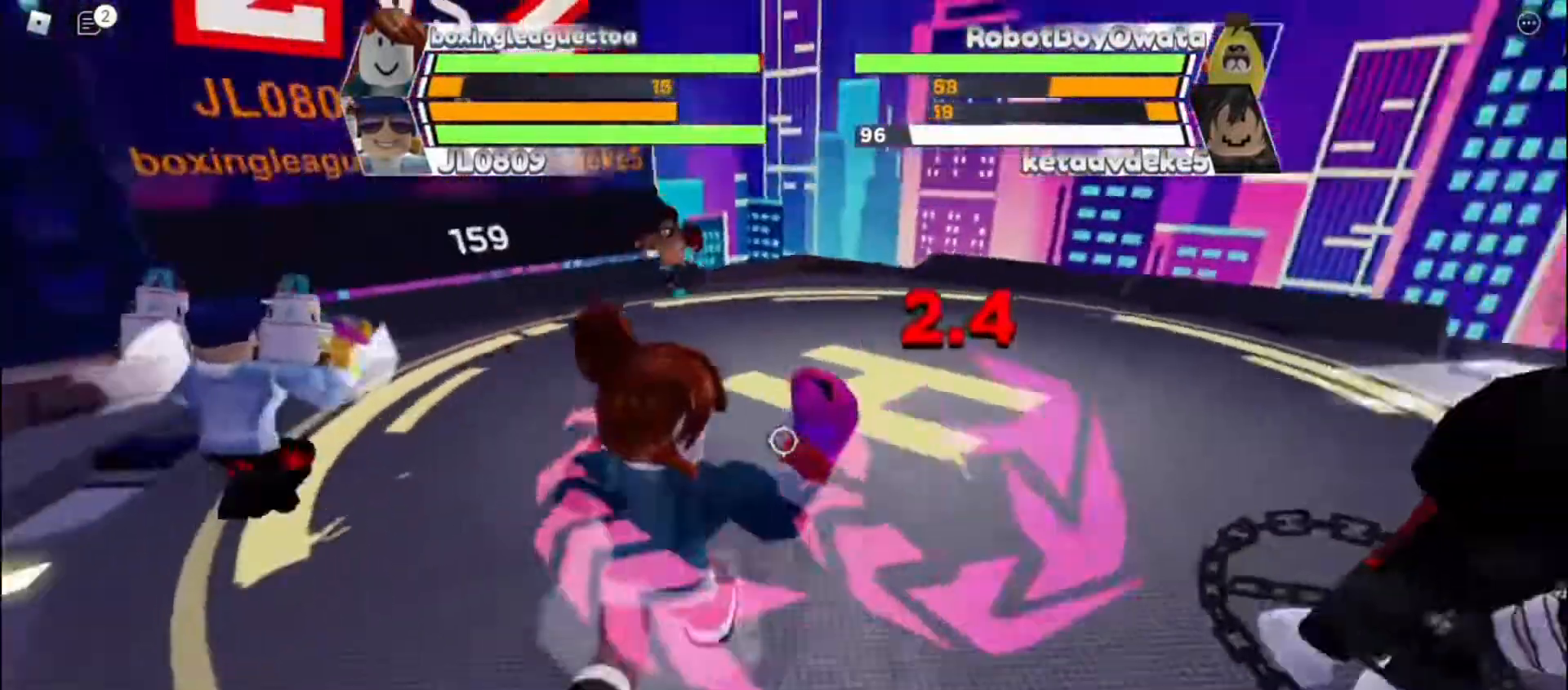
{"keys": ["space"], "events": [[133, "space", "down"]]}
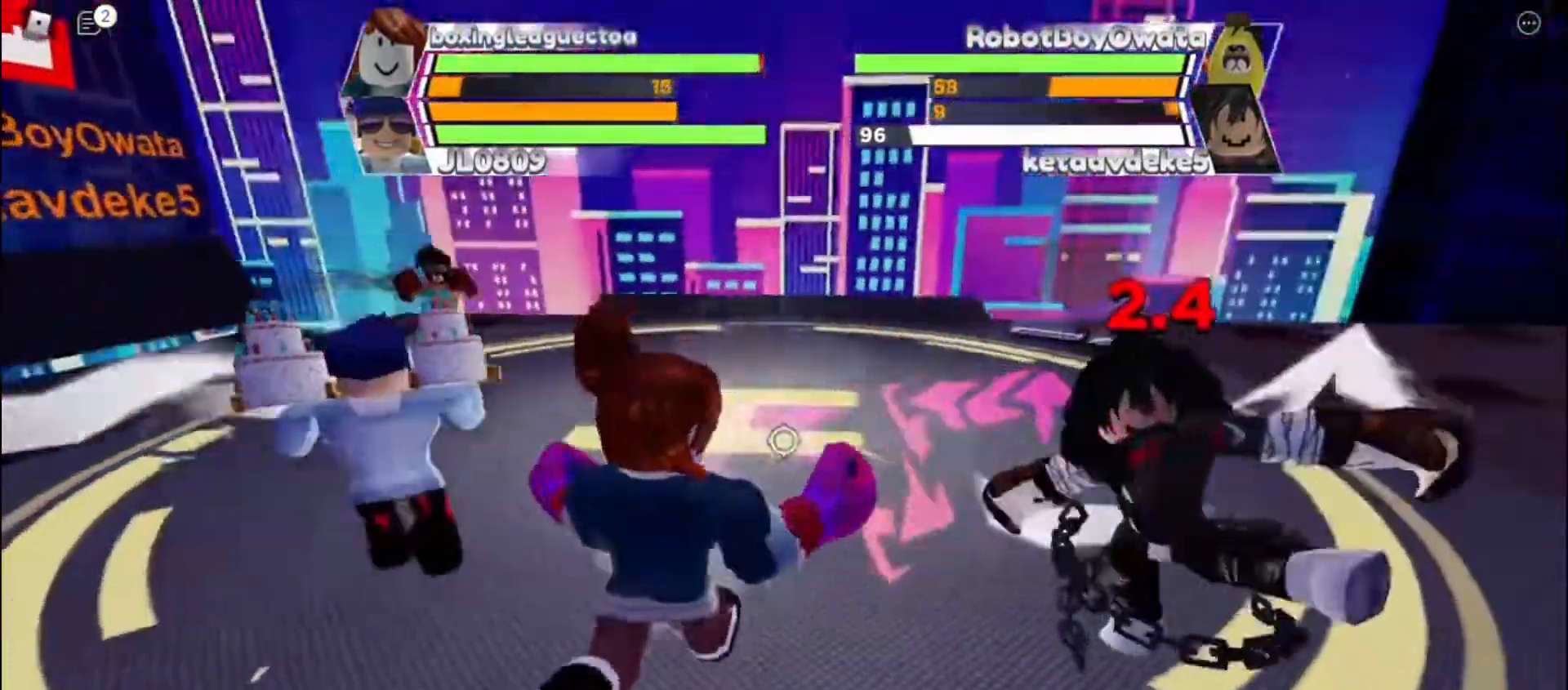
{"keys": [], "events": [[433, "space", "up"]]}
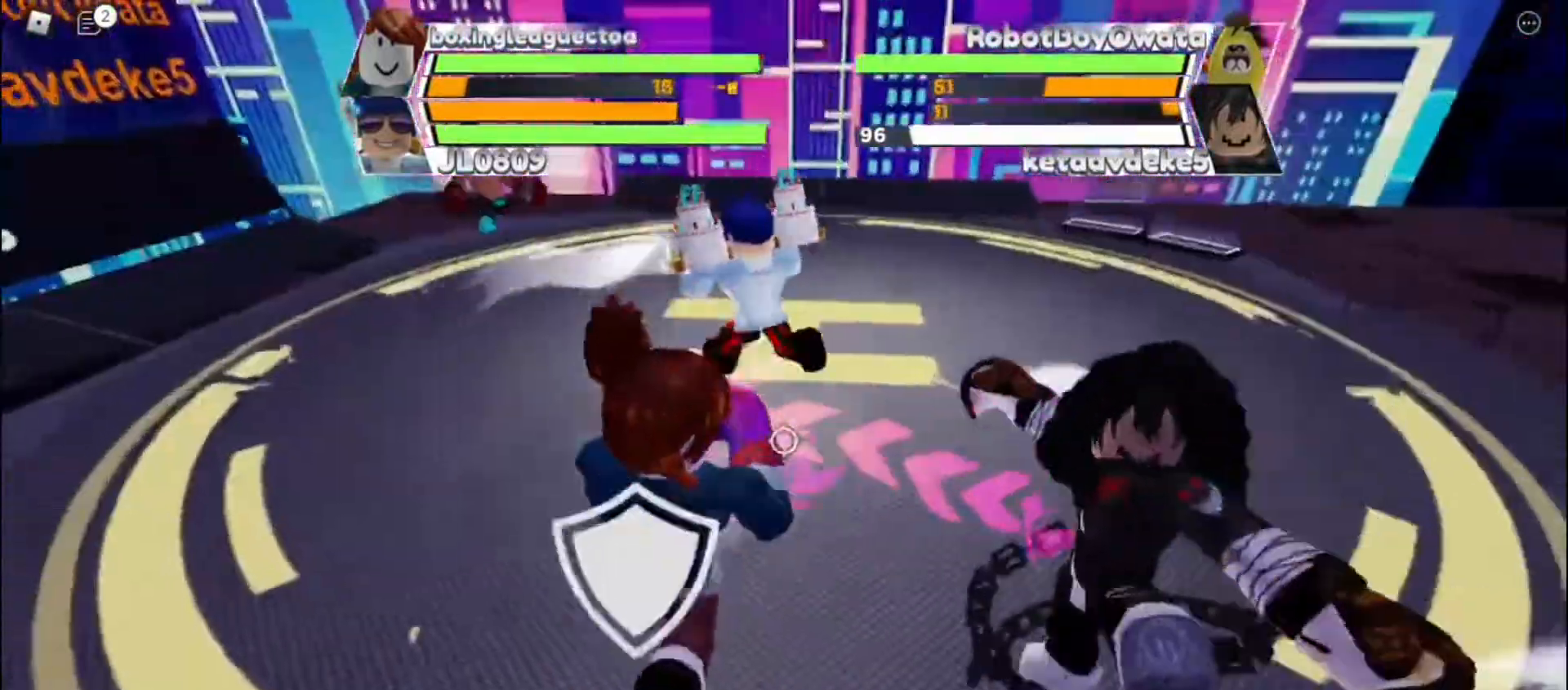
{"keys": [], "events": []}
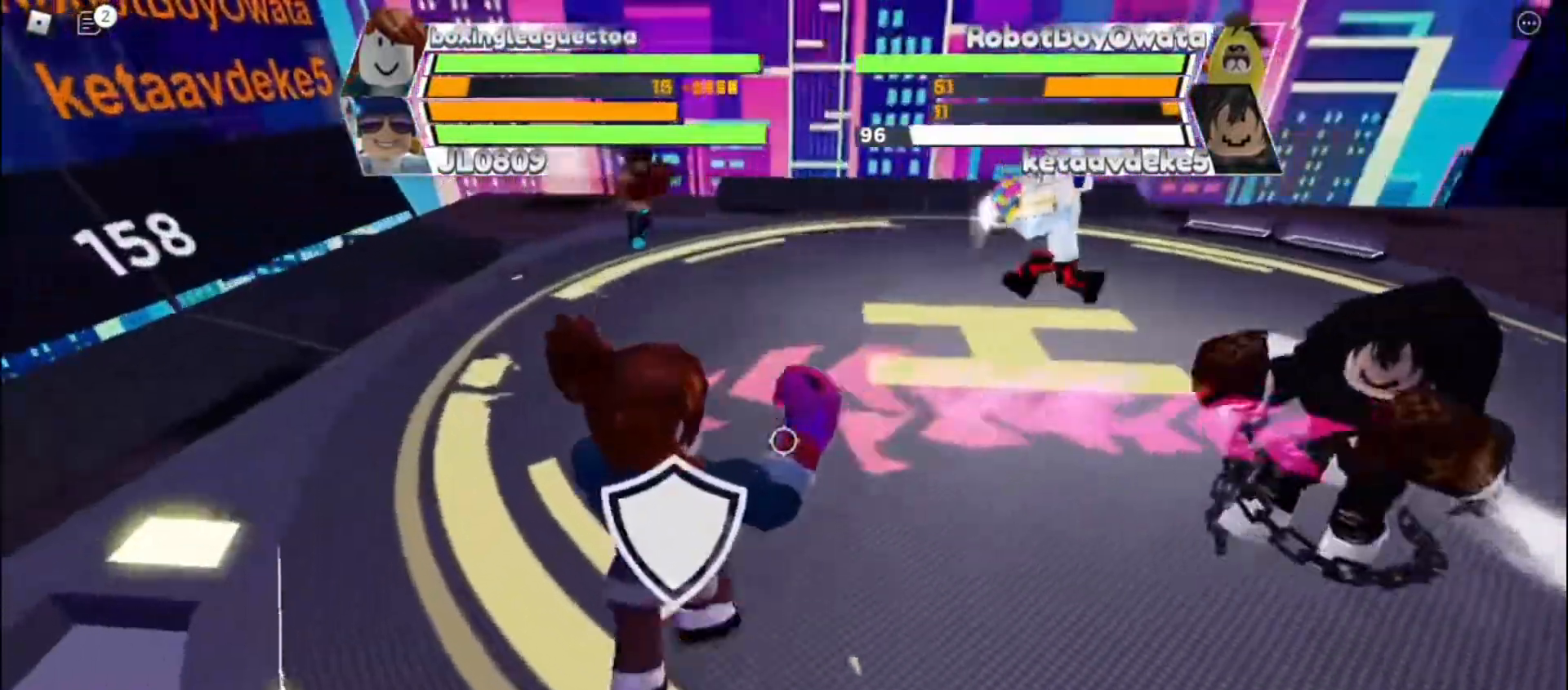
{"keys": ["space"], "events": [[167, "space", "down"]]}
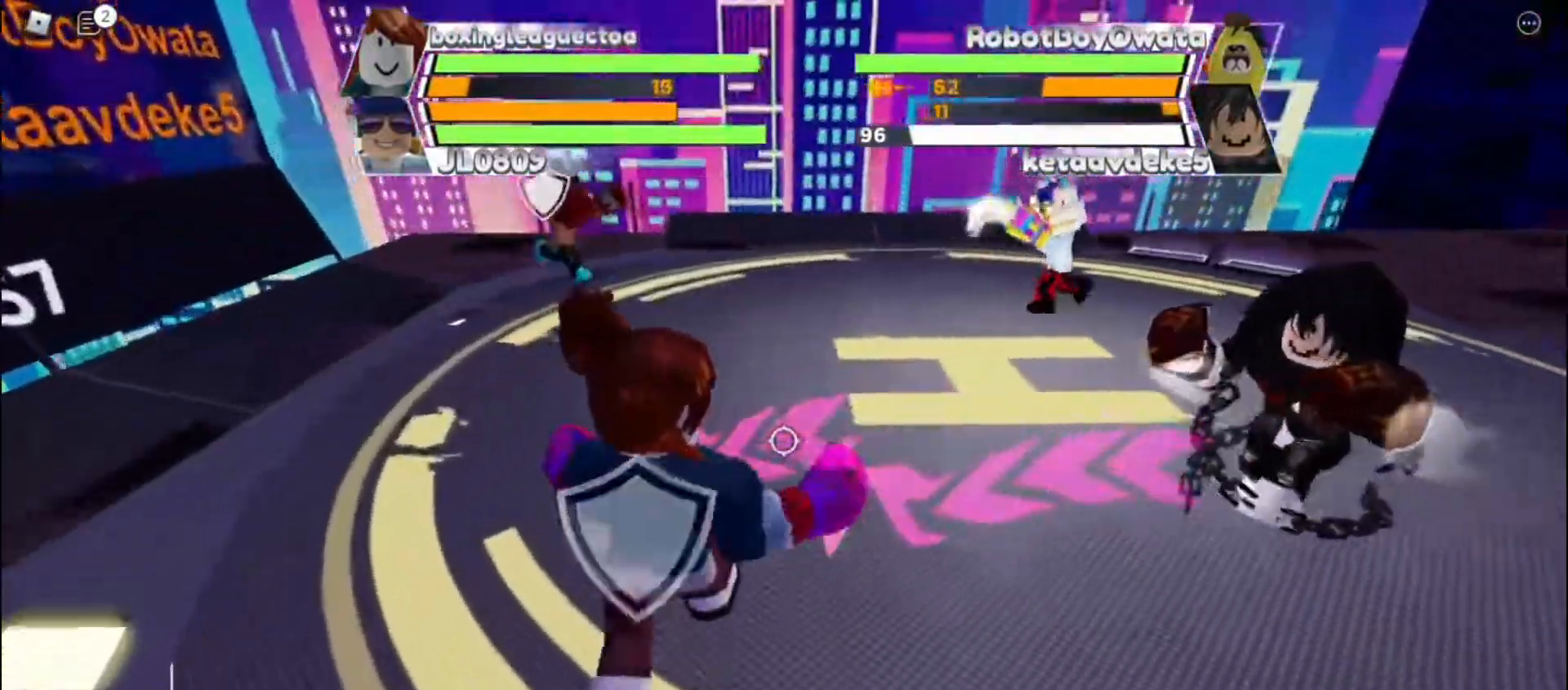
{"keys": ["space"], "events": []}
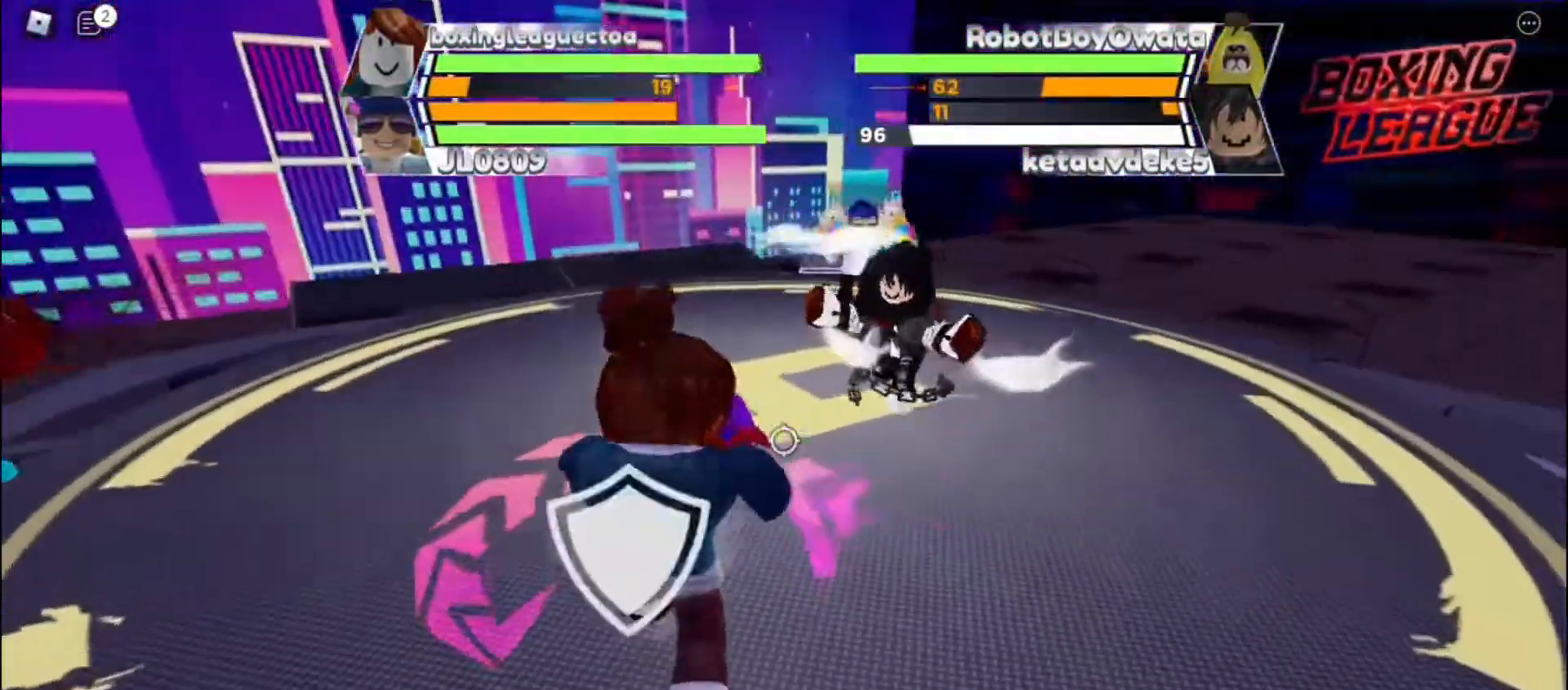
{"keys": ["space"], "events": []}
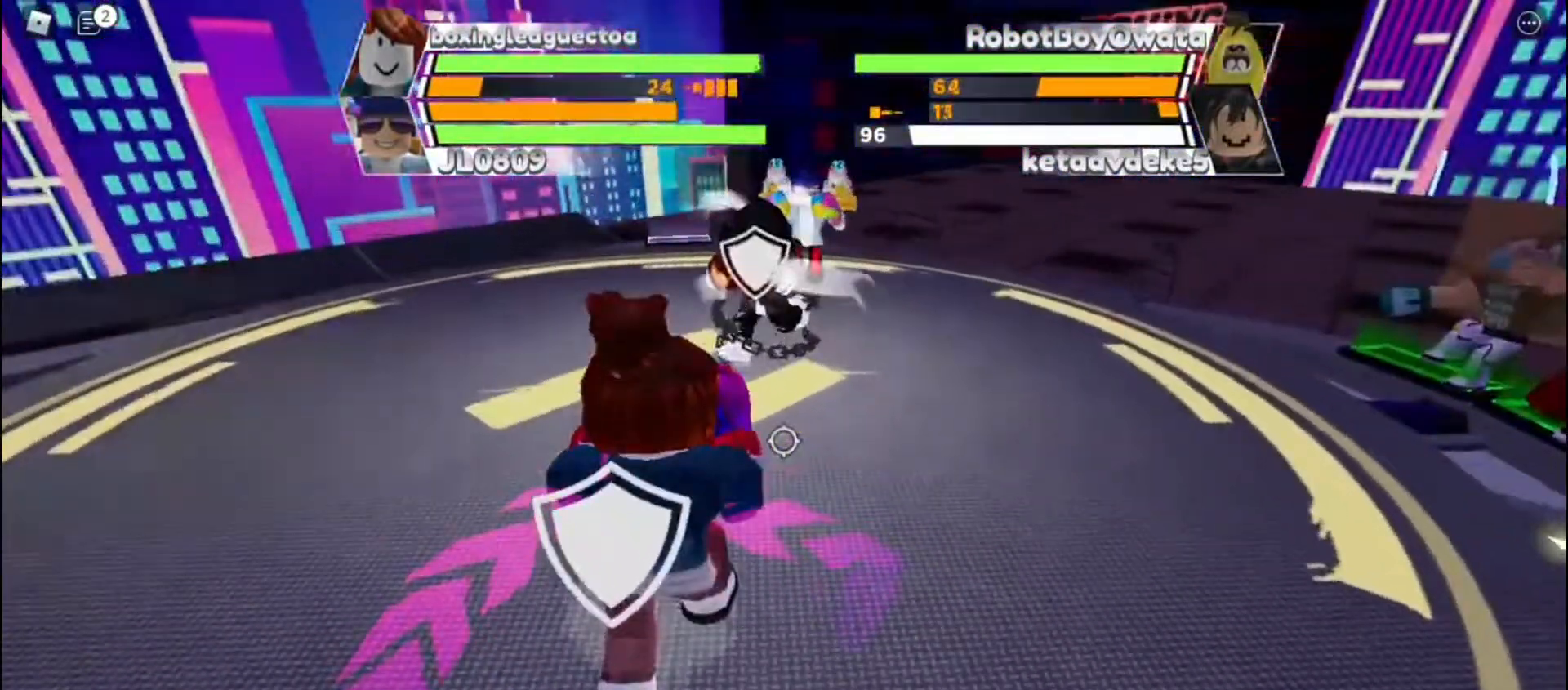
{"keys": ["space"], "events": []}
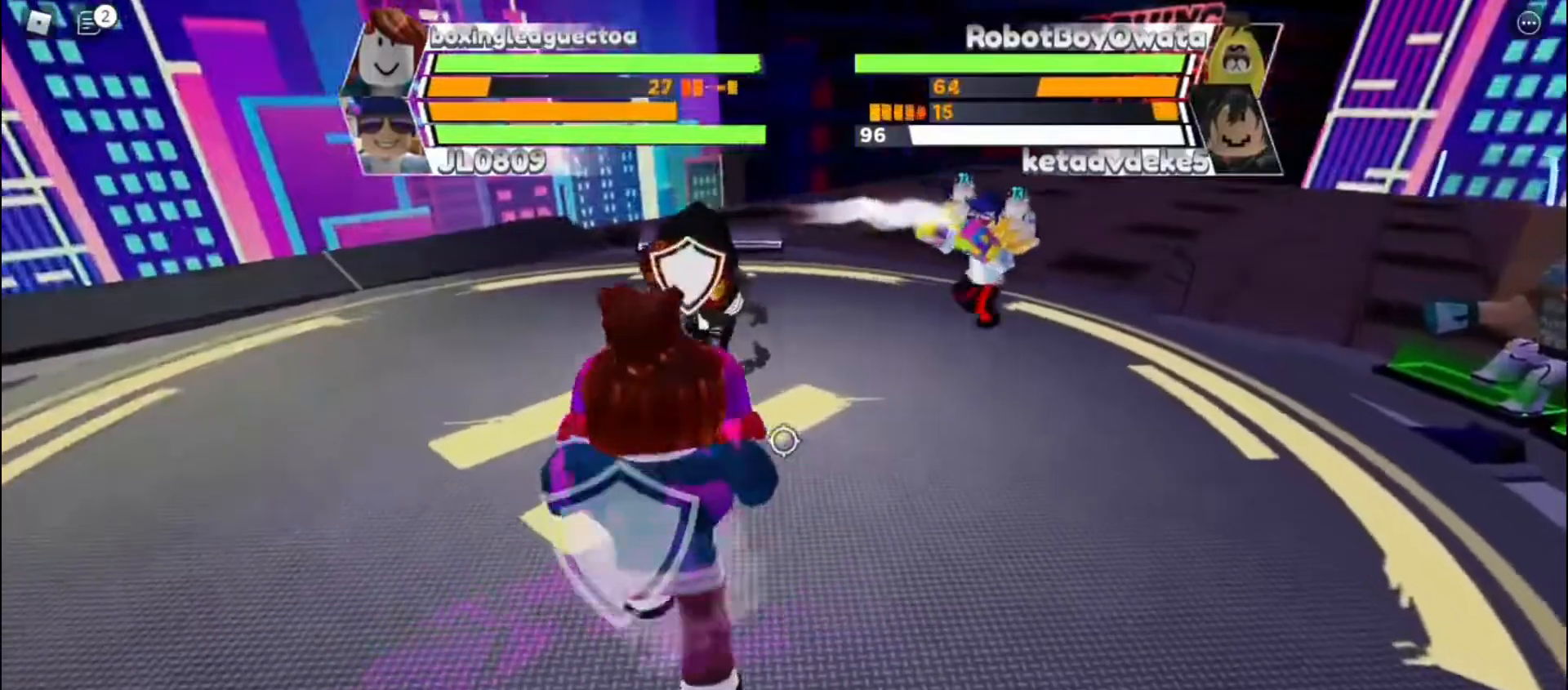
{"keys": [], "events": [[67, "space", "up"]]}
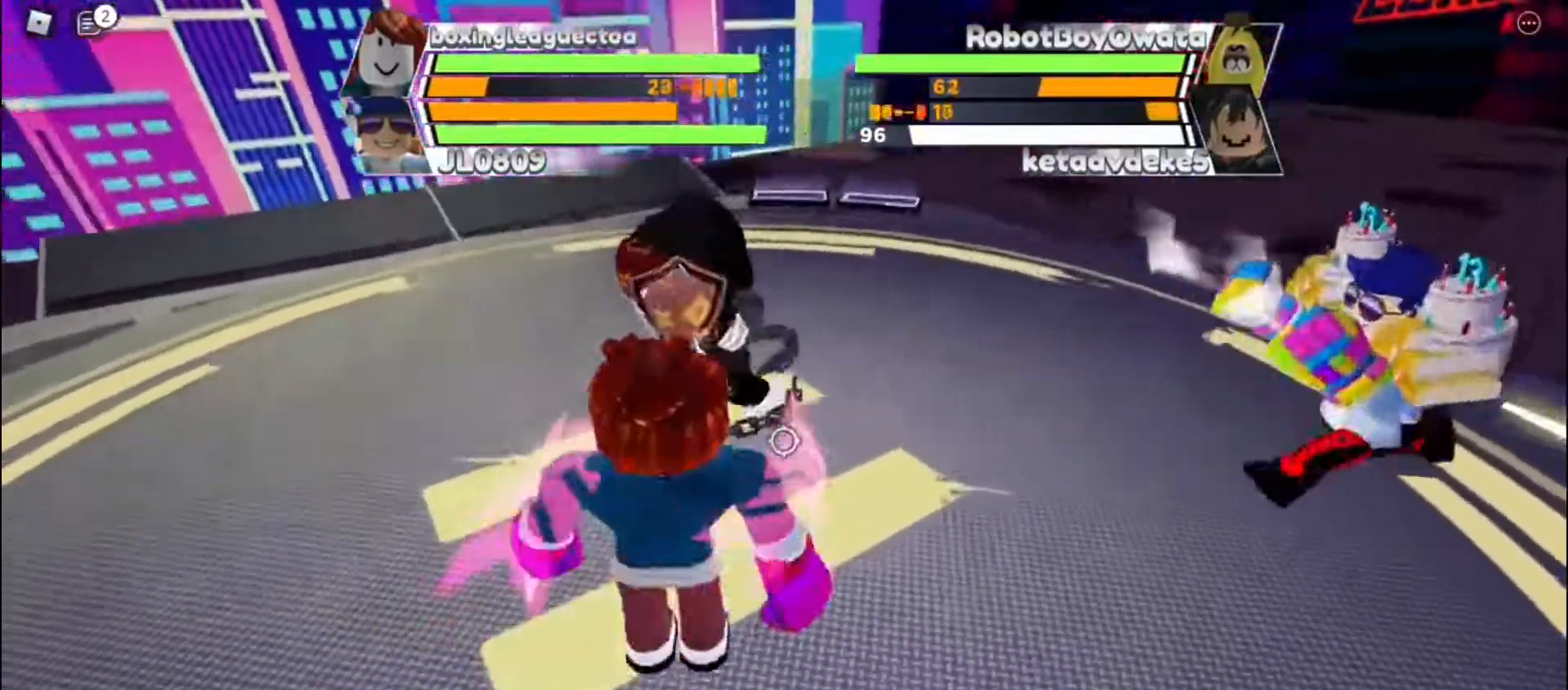
{"keys": [], "events": []}
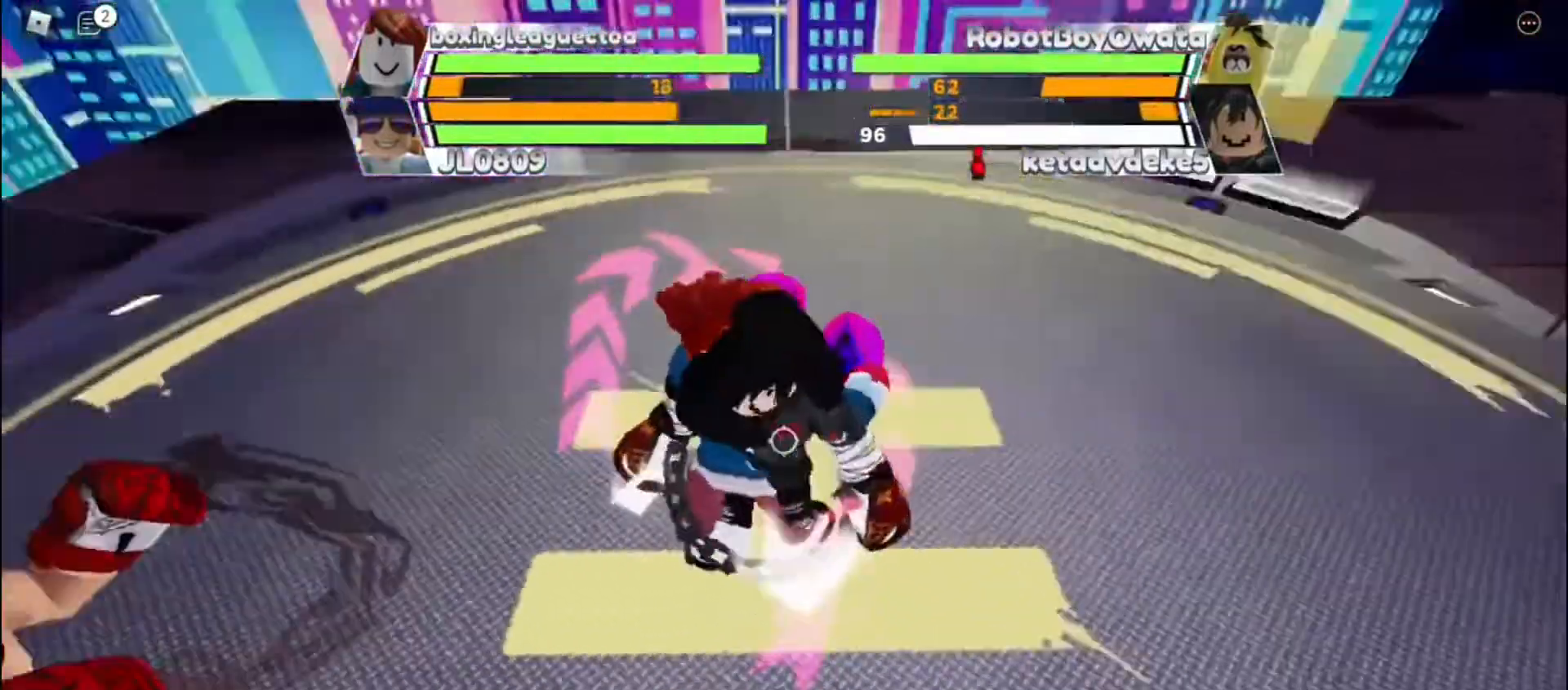
{"keys": [], "events": []}
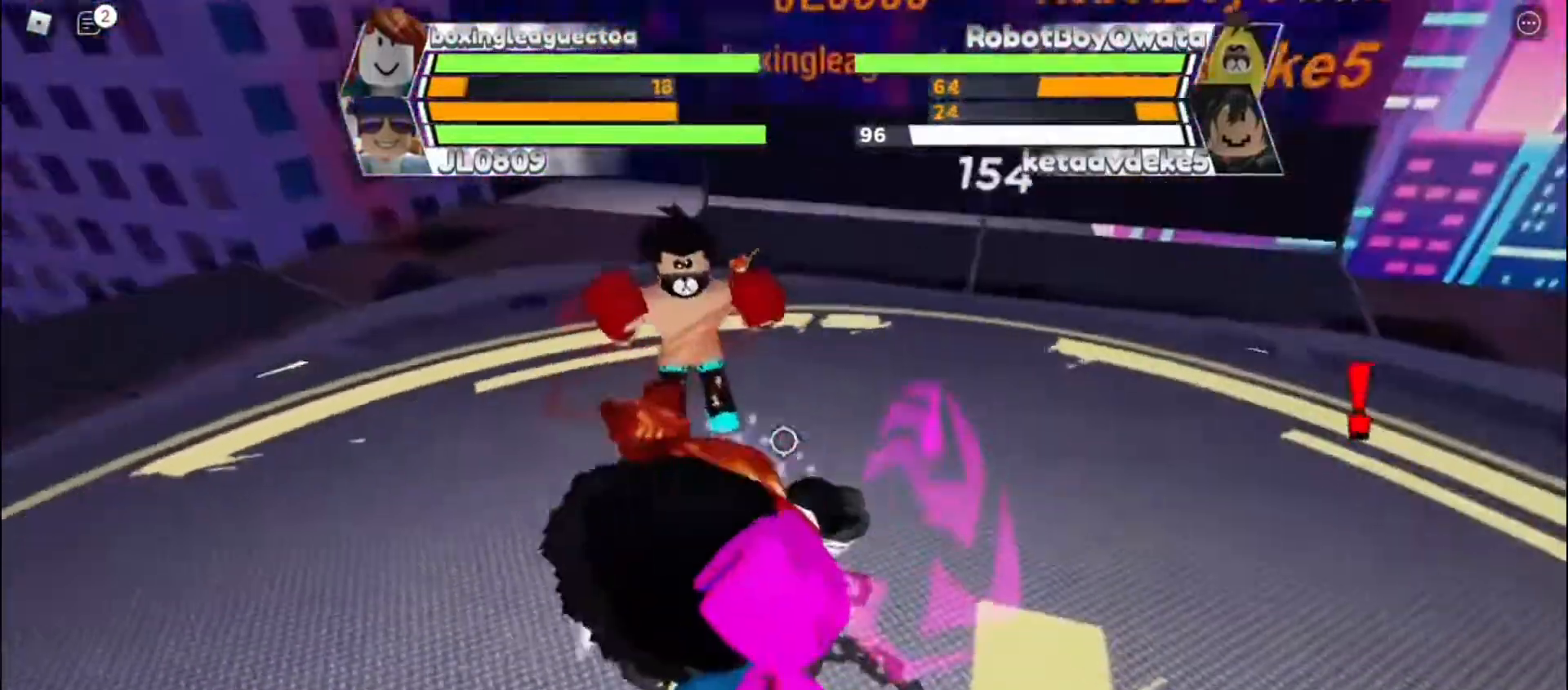
{"keys": [], "events": []}
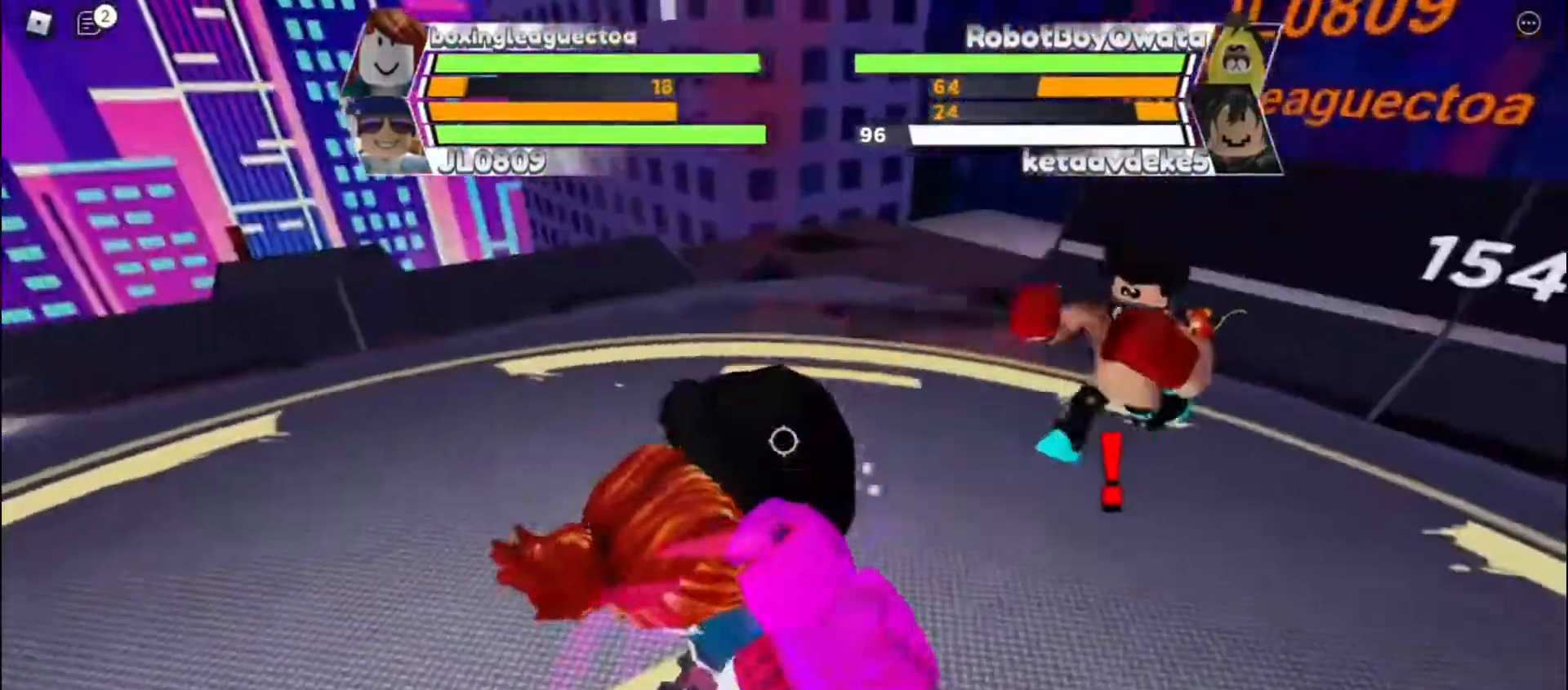
{"keys": [], "events": []}
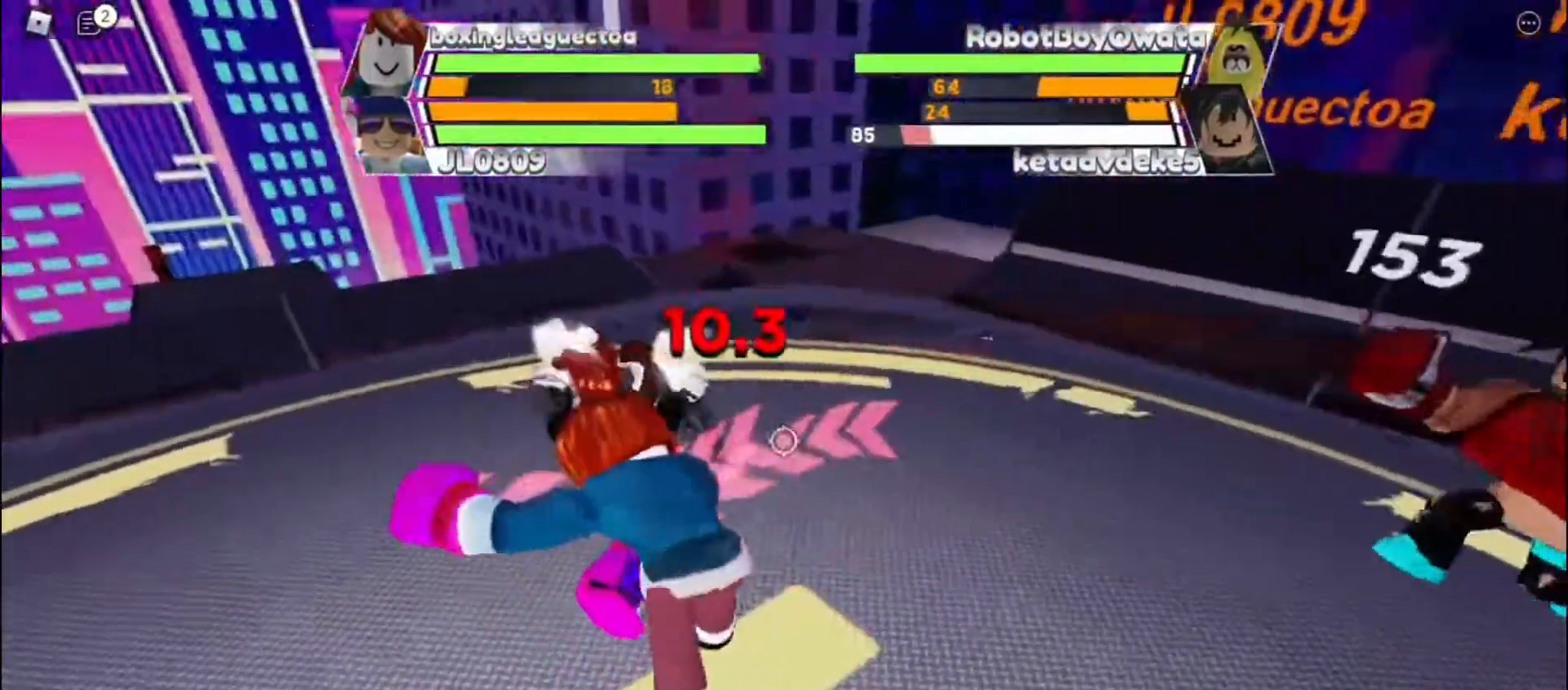
{"keys": [], "events": []}
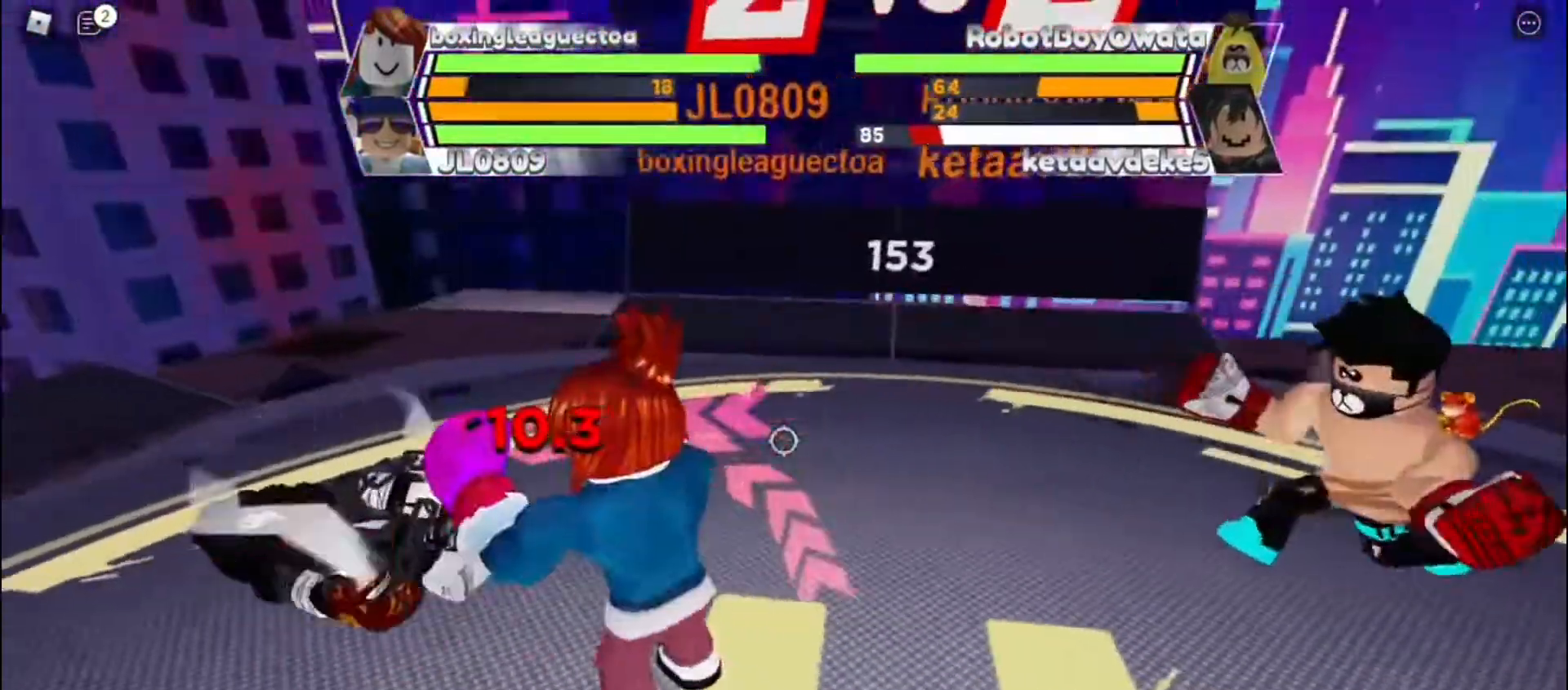
{"keys": [], "events": []}
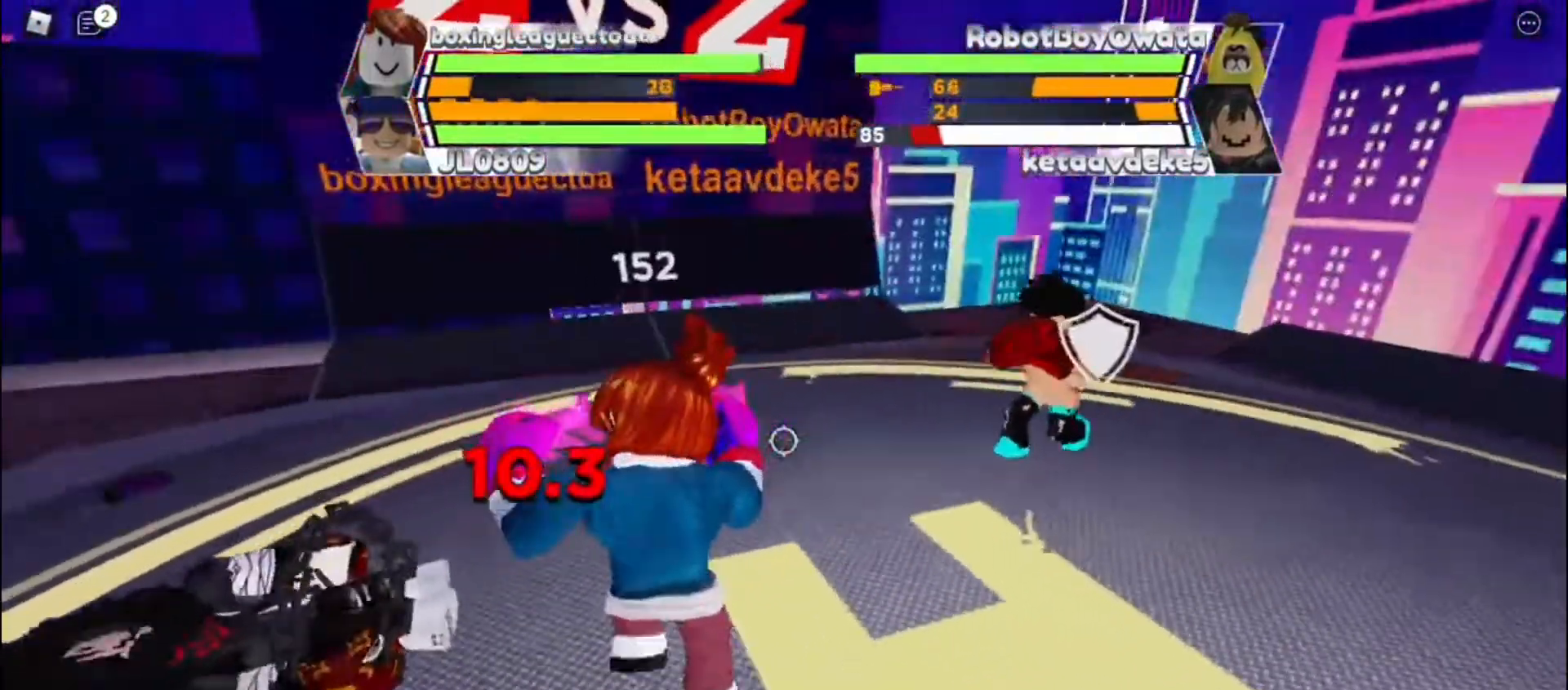
{"keys": ["space"], "events": [[133, "space", "down"]]}
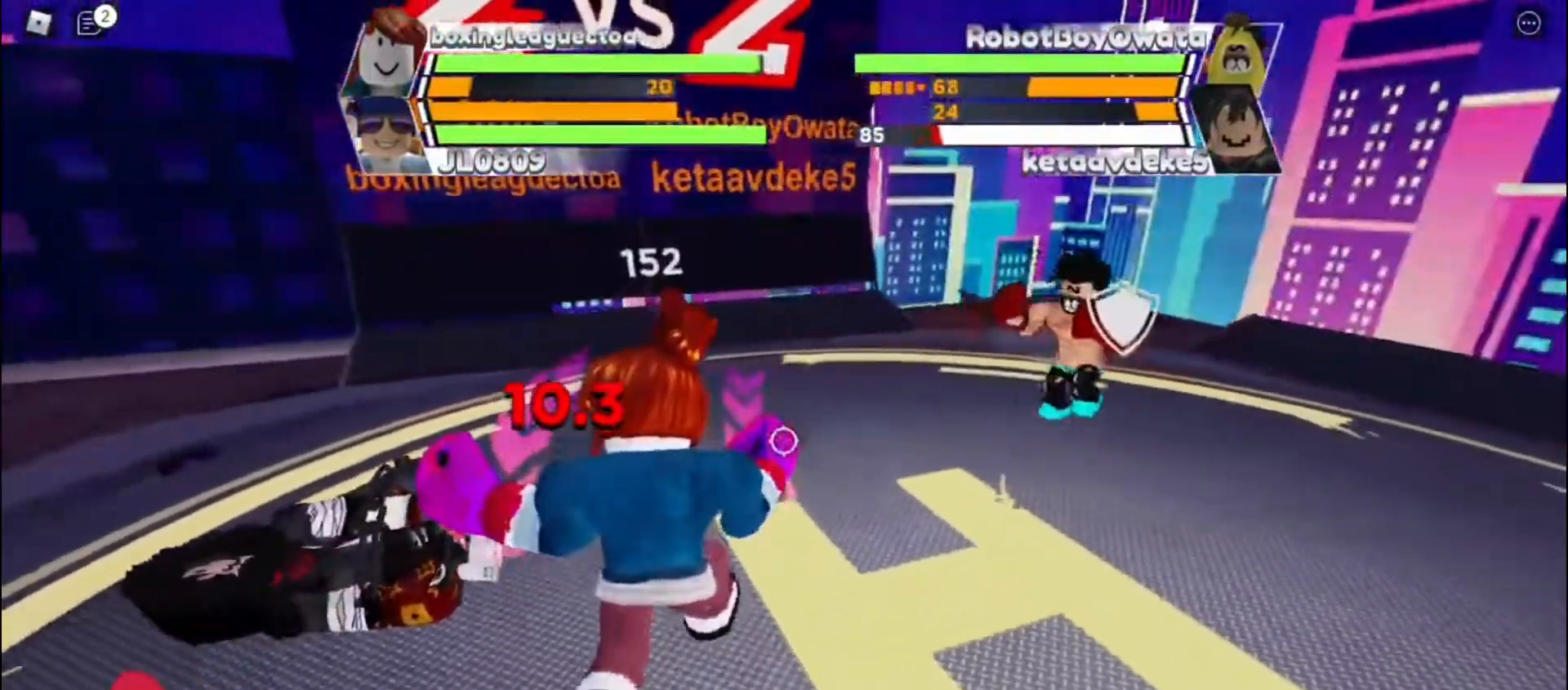
{"keys": ["space"], "events": []}
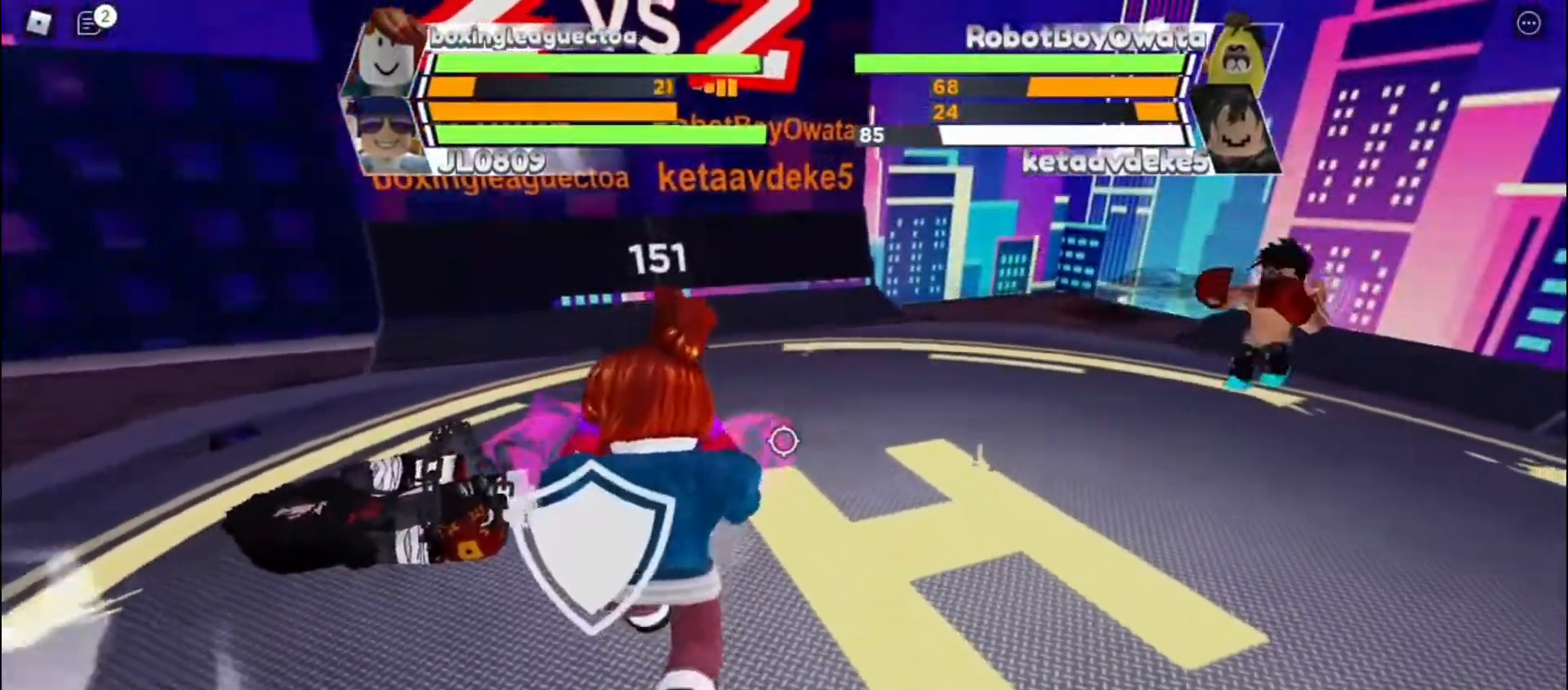
{"keys": ["space"], "events": []}
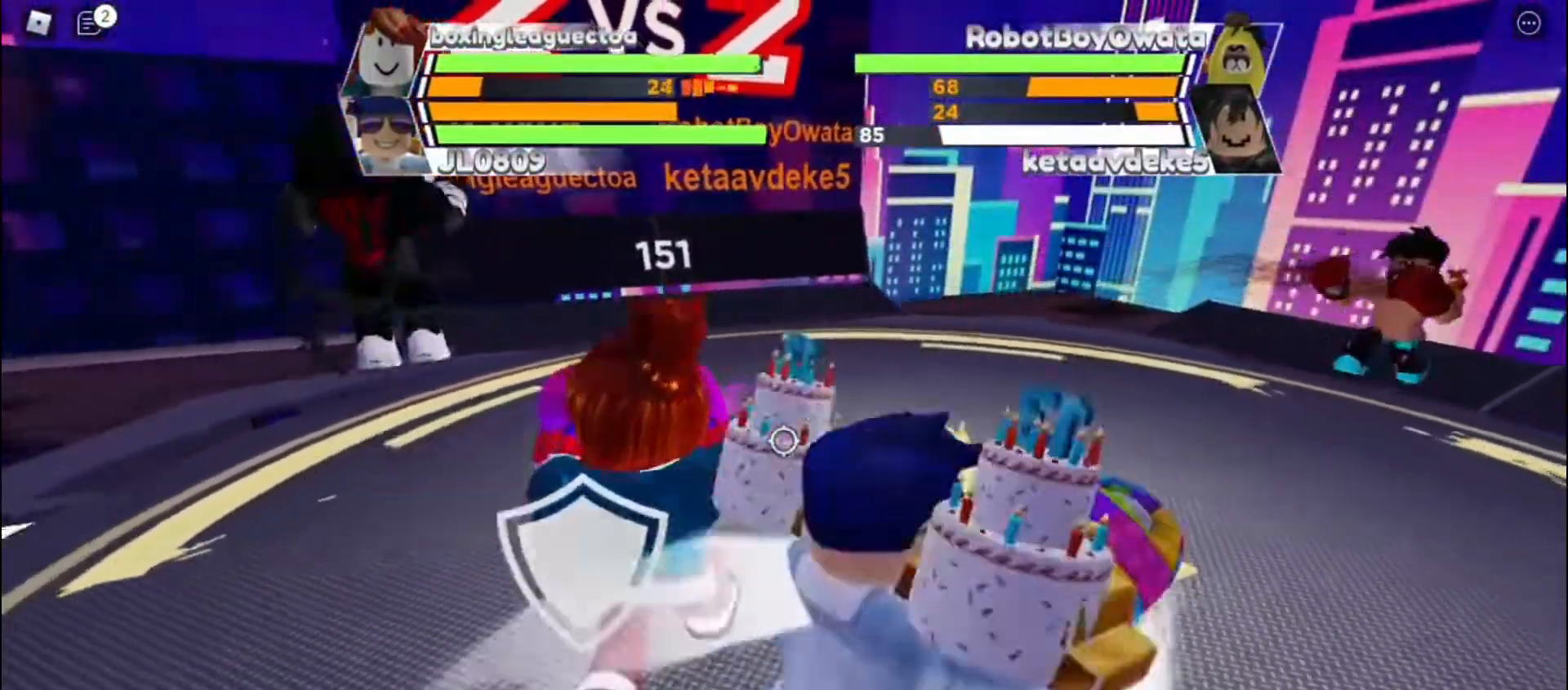
{"keys": ["space"], "events": []}
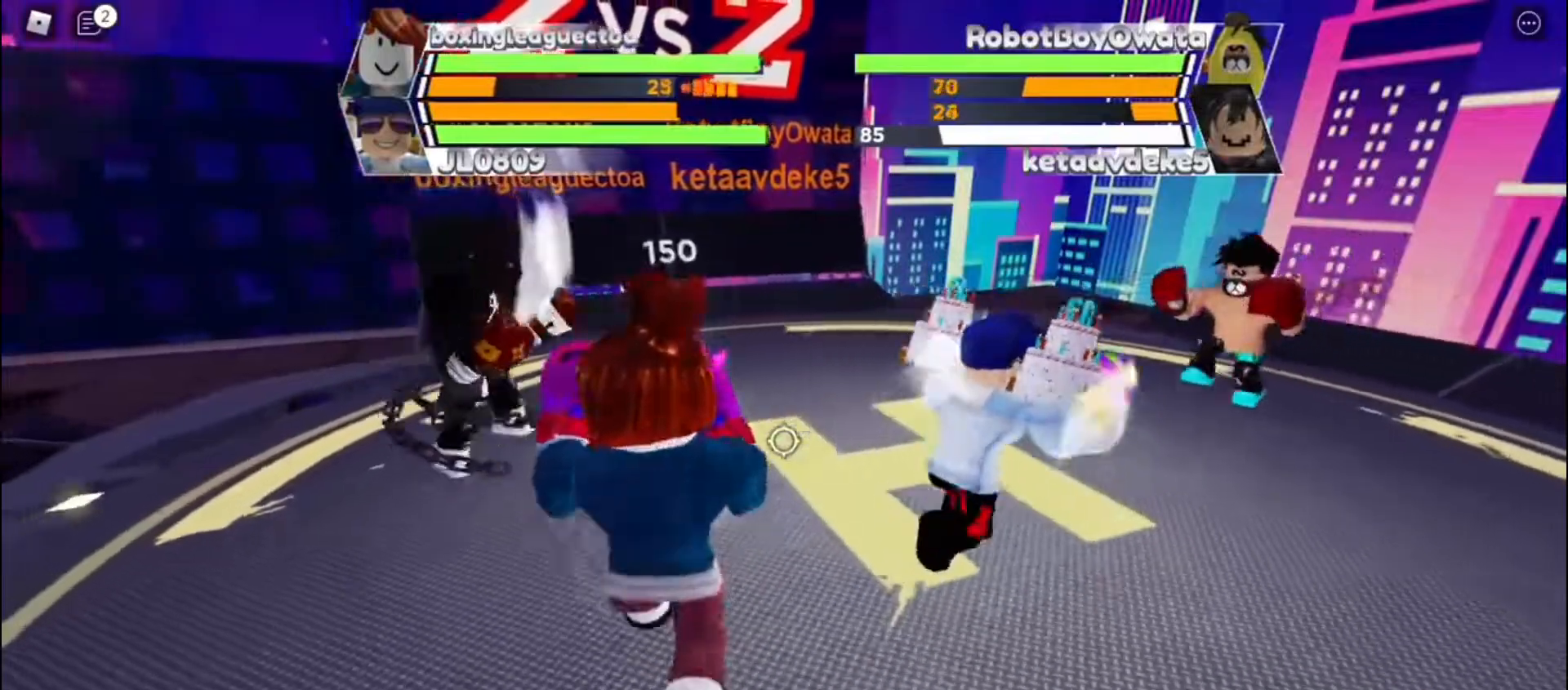
{"keys": ["space"], "events": []}